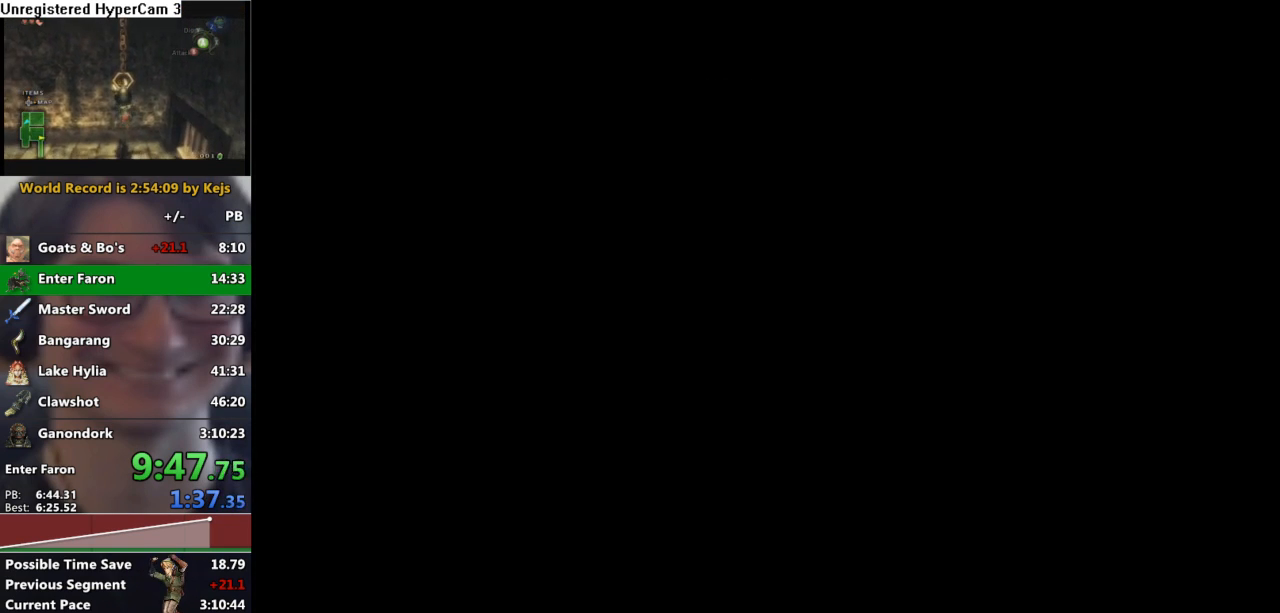
Gameplay with a controller (Nintendo layout); each line is a JSON object with the inputs held at the frame after it. "events" lists button and stick changes between this image and that frame as [ms after this image, input, new state], when the widget could be followed in between. Not read: L3 R3.
{"buttons": [], "left_stick": "center", "right_stick": "center", "events": [[100, "START", "up"], [167, "START", "down"], [233, "START", "up"], [350, "START", "down"], [417, "START", "up"]]}
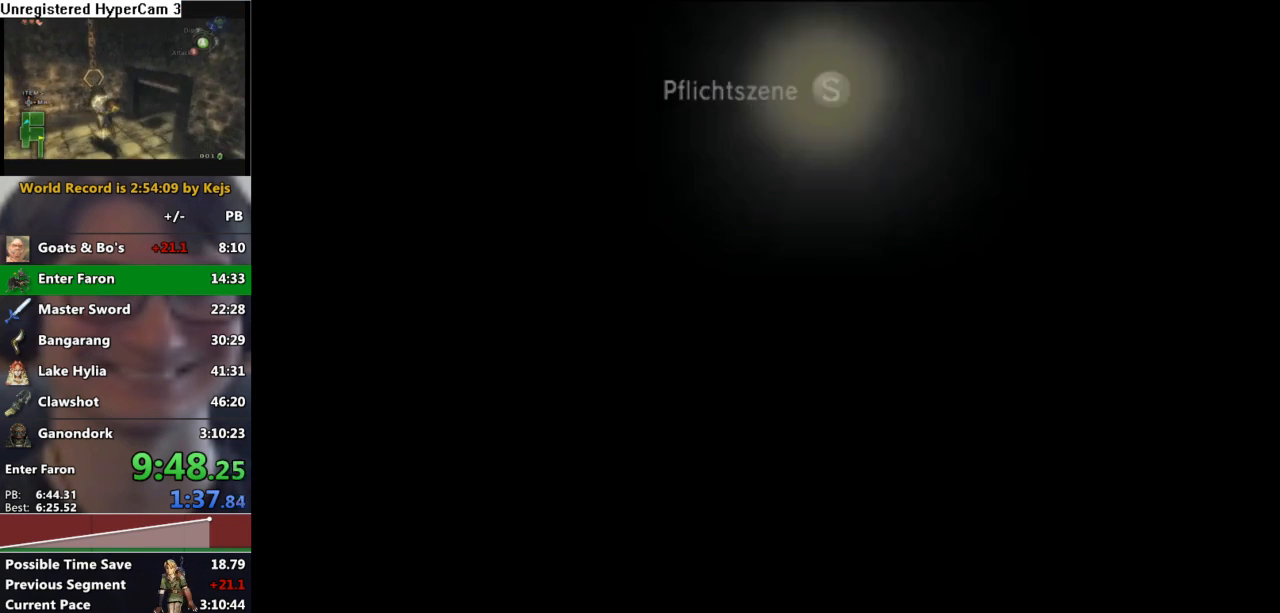
{"buttons": [], "left_stick": "center", "right_stick": "center", "events": [[17, "START", "down"], [100, "START", "up"], [200, "START", "down"], [300, "START", "up"]]}
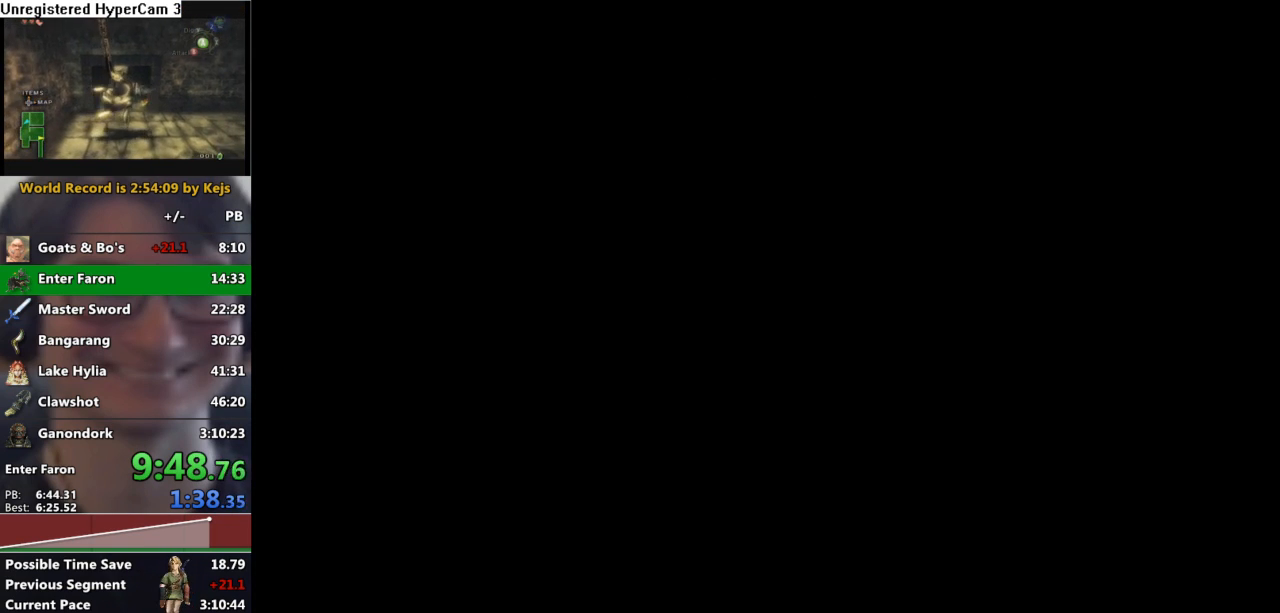
{"buttons": [], "left_stick": "center", "right_stick": "center", "events": []}
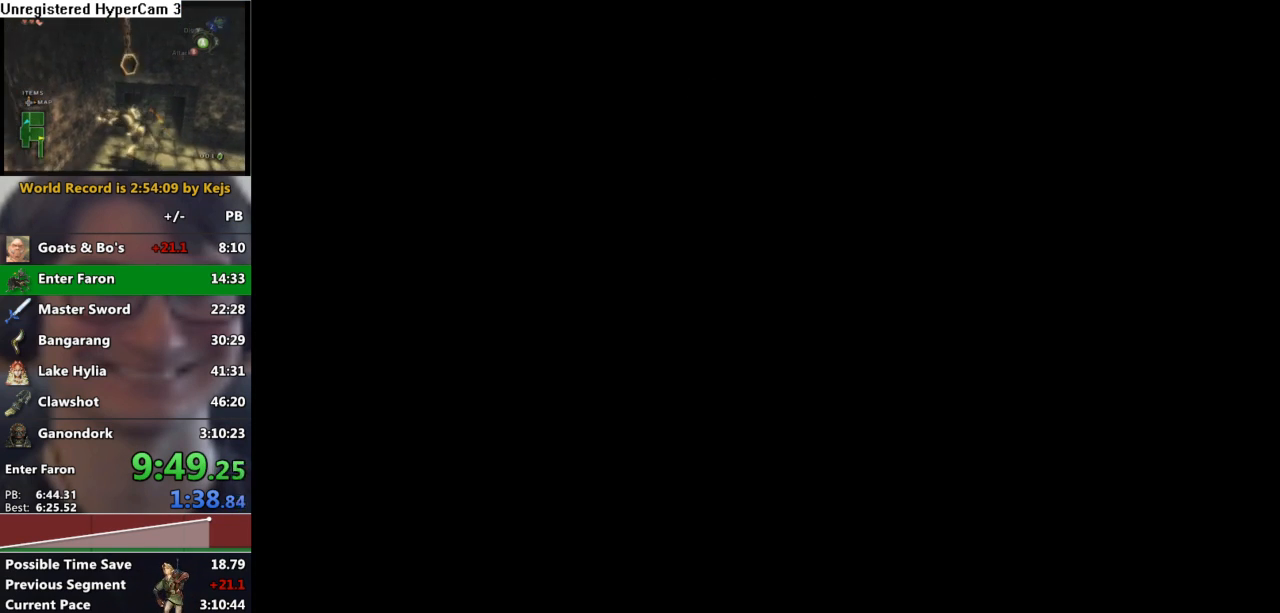
{"buttons": [], "left_stick": "center", "right_stick": "center", "events": []}
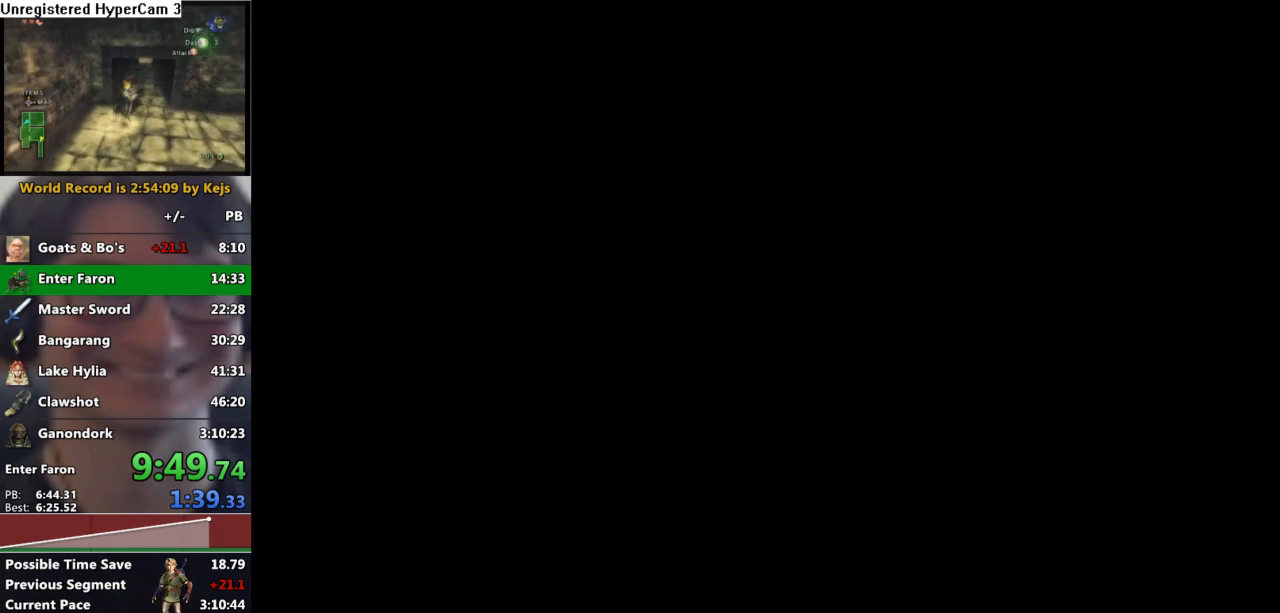
{"buttons": [], "left_stick": "center", "right_stick": "center", "events": []}
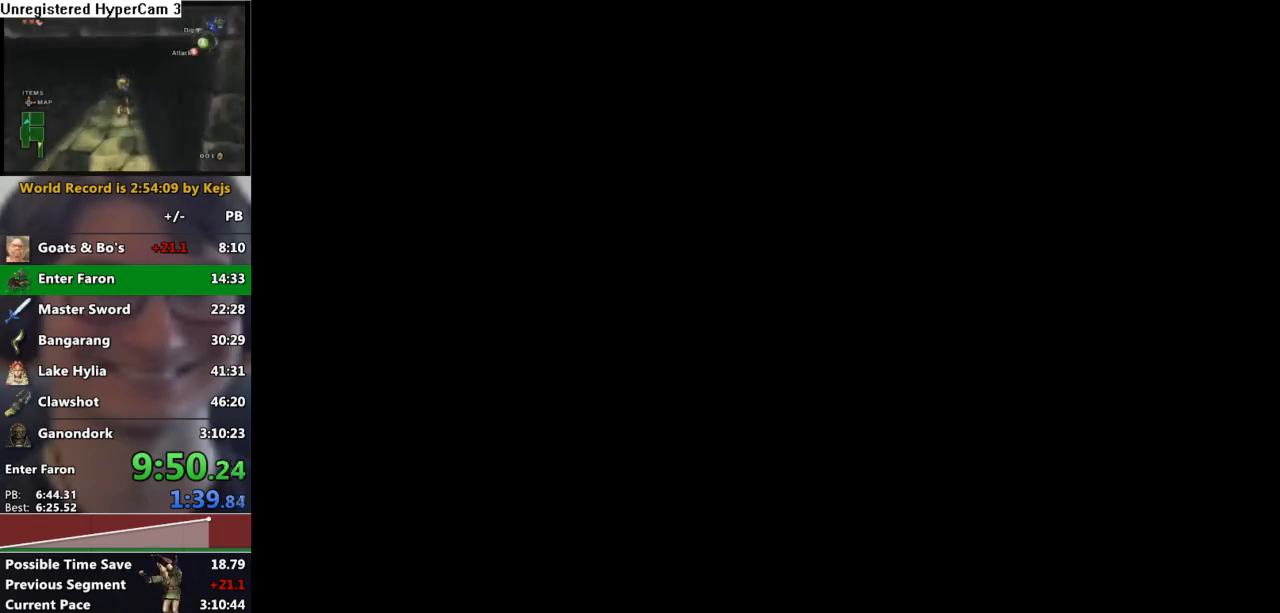
{"buttons": ["A"], "left_stick": "center", "right_stick": "center", "events": [[200, "A", "down"], [233, "A", "up"], [350, "A", "down"], [400, "A", "up"], [500, "A", "down"]]}
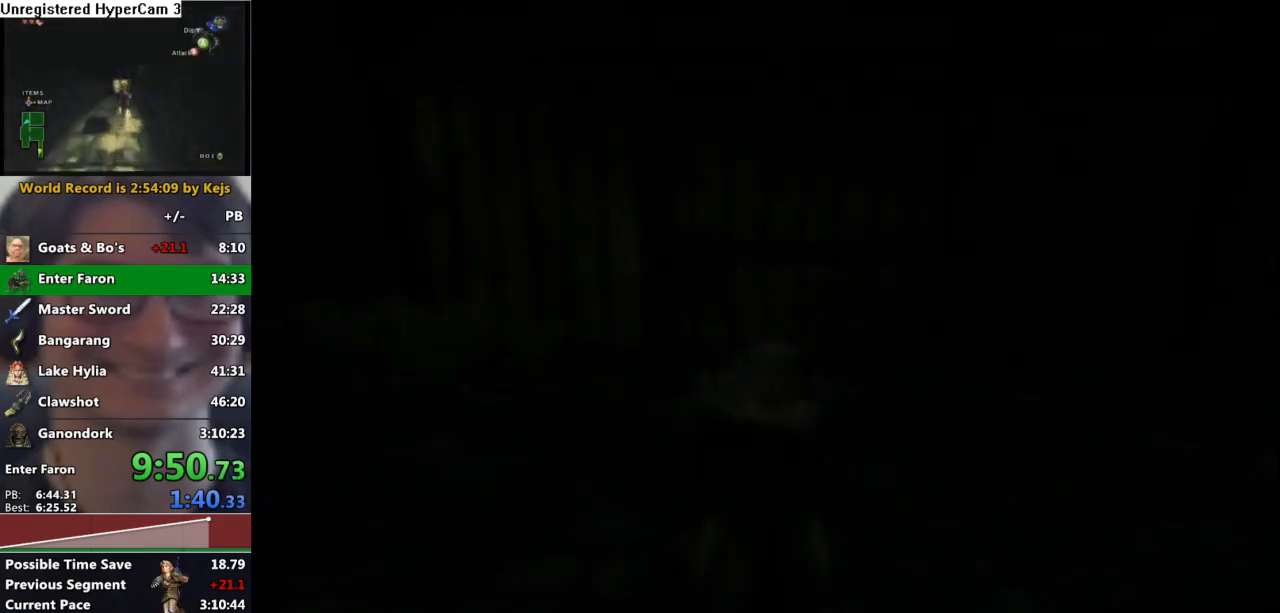
{"buttons": [], "left_stick": "up-left", "right_stick": "center", "events": [[50, "A", "up"], [167, "A", "down"], [217, "A", "up"], [300, "left_stick", "up-left"]]}
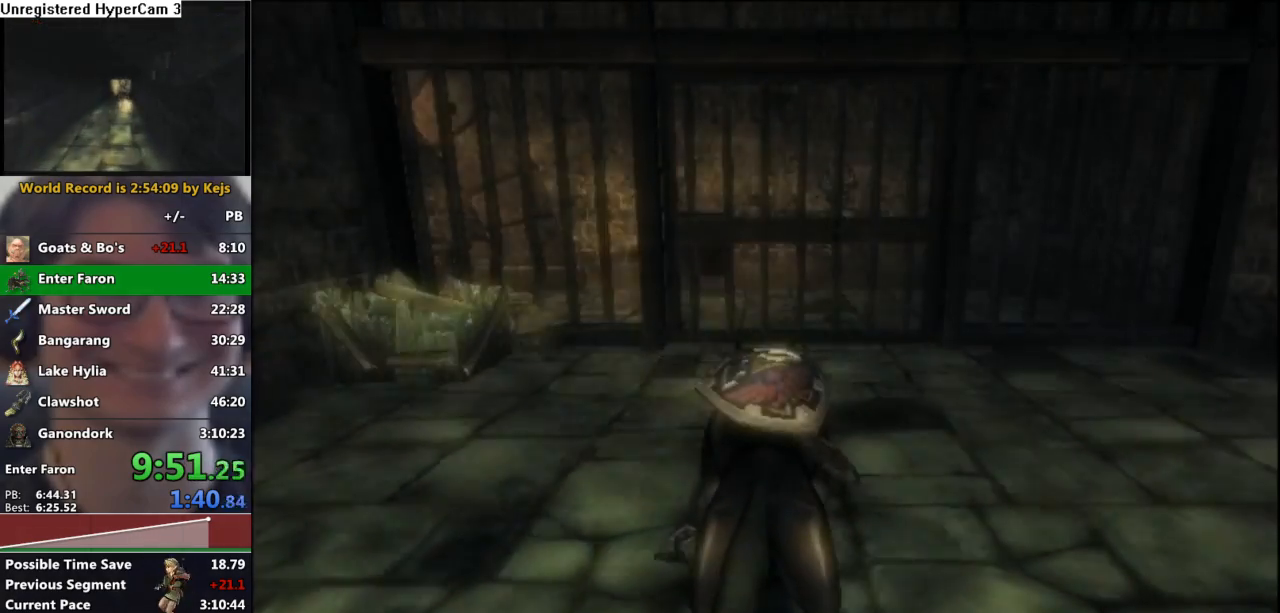
{"buttons": [], "left_stick": "up-left", "right_stick": "center", "events": [[367, "B", "down"], [450, "B", "up"]]}
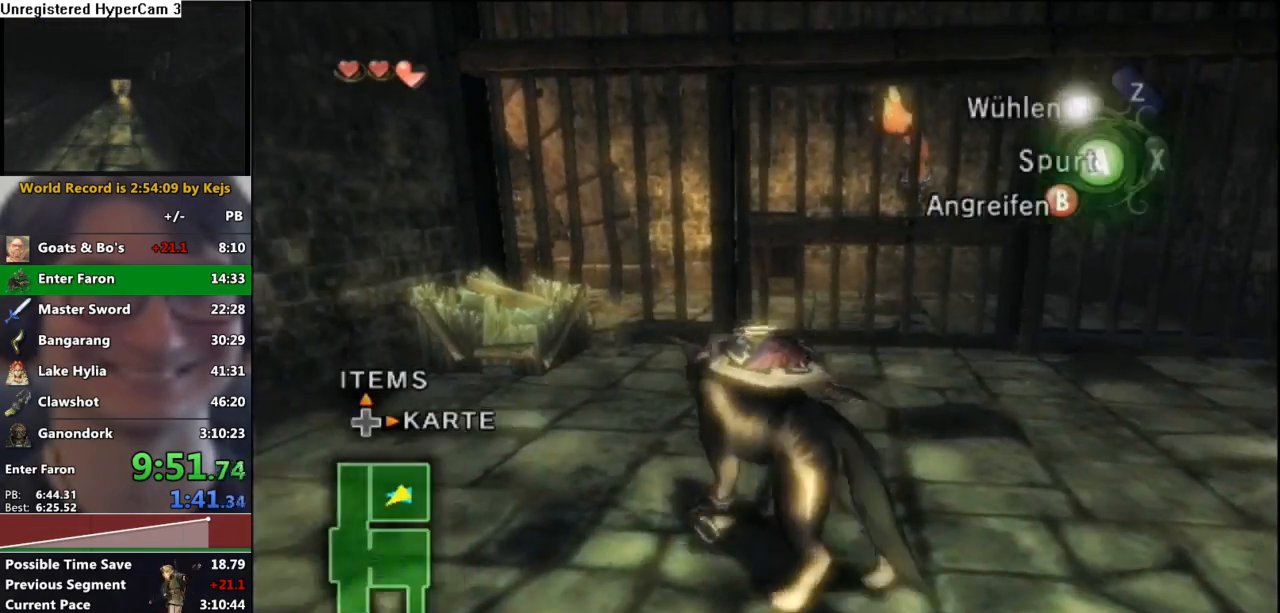
{"buttons": [], "left_stick": "up", "right_stick": "center", "events": [[83, "left_stick", "up"], [267, "left_stick", "up-left"], [417, "left_stick", "up"]]}
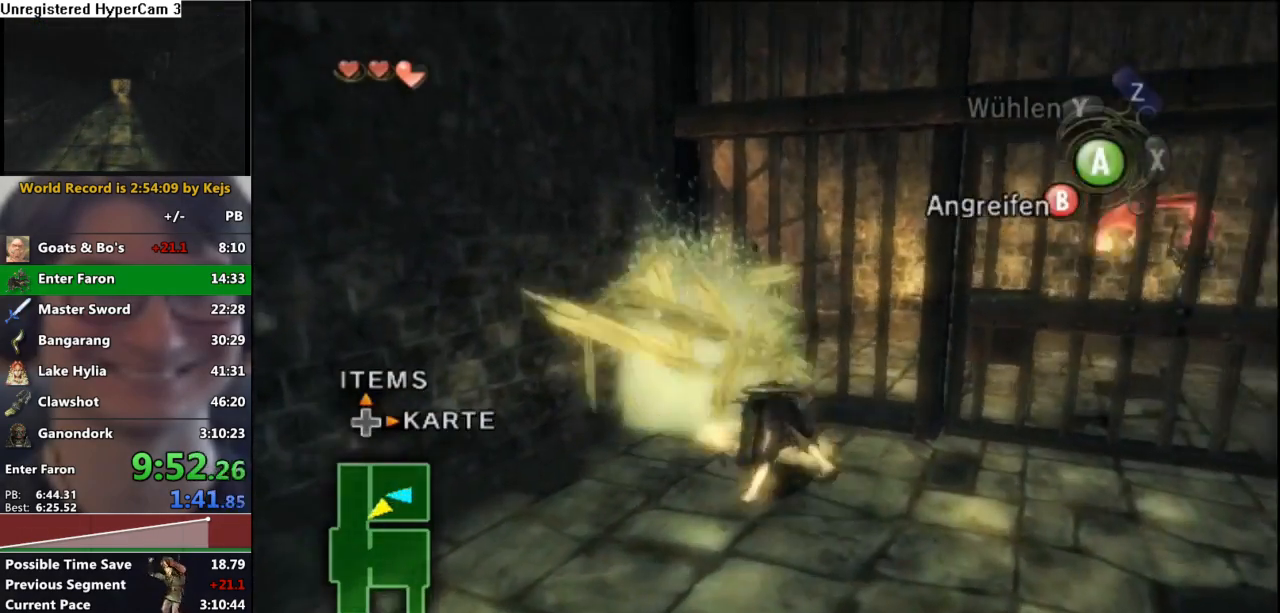
{"buttons": [], "left_stick": "center", "right_stick": "center", "events": [[150, "Y", "down"], [250, "Y", "up"], [250, "left_stick", "center"], [350, "Y", "down"], [367, "Y", "up"]]}
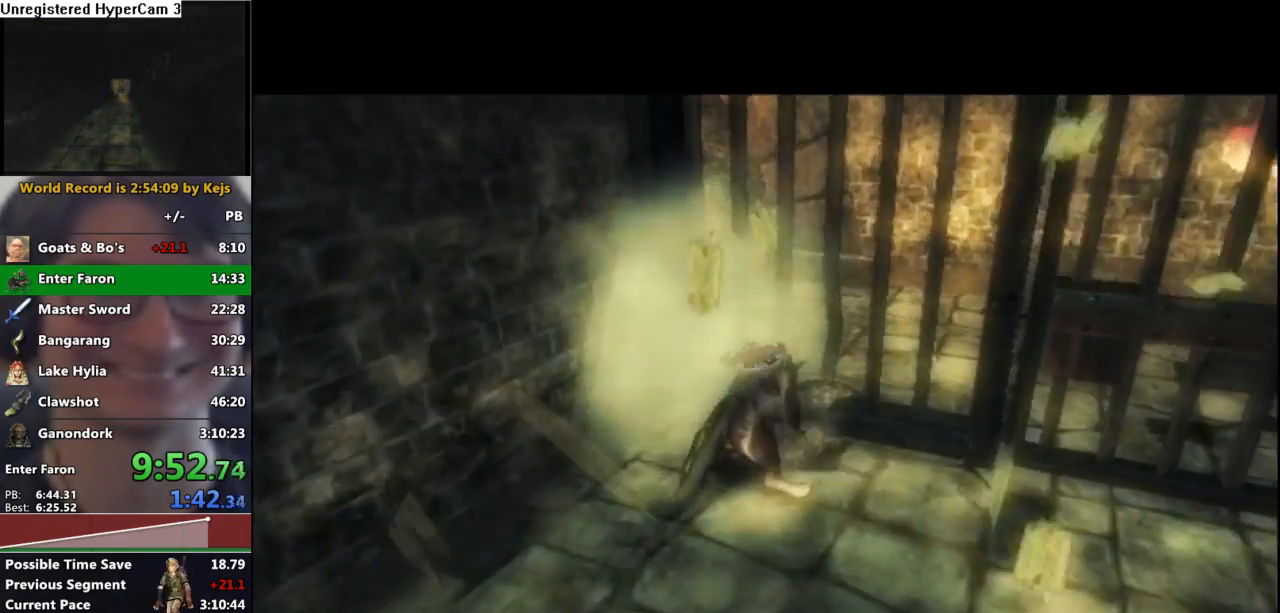
{"buttons": ["A"], "left_stick": "center", "right_stick": "center", "events": [[17, "A", "down"], [50, "A", "up"], [100, "B", "down"], [167, "B", "up"], [183, "A", "down"], [267, "A", "up"], [283, "B", "down"], [317, "B", "up"], [350, "A", "down"], [383, "A", "up"], [417, "B", "down"], [500, "A", "down"], [500, "B", "up"]]}
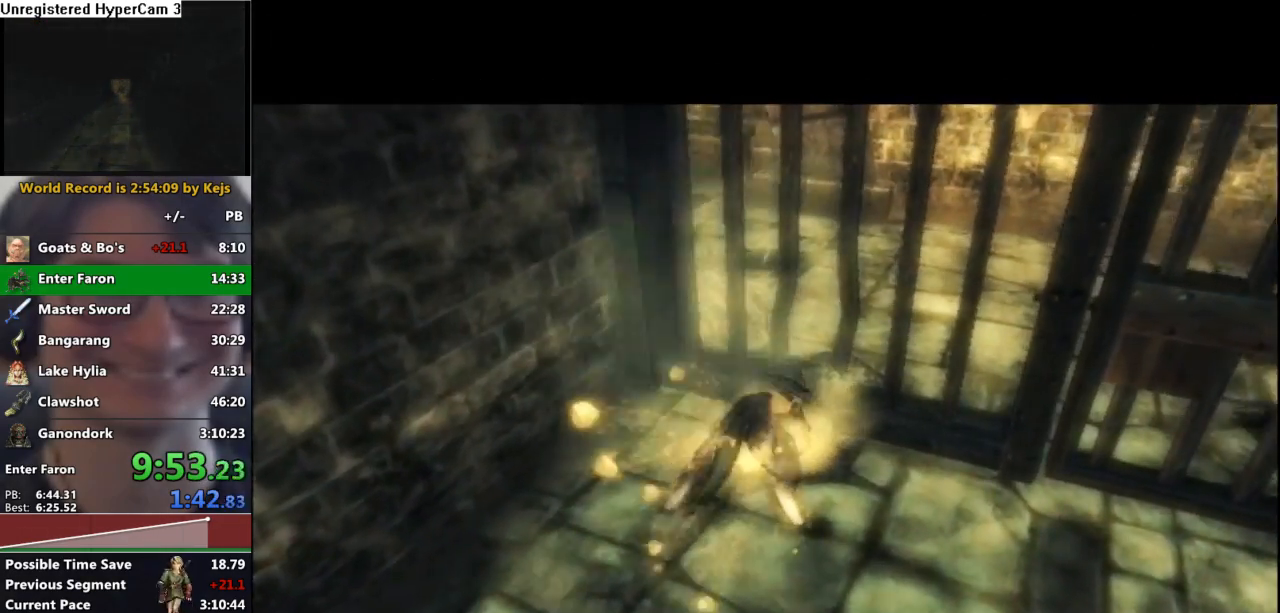
{"buttons": ["A"], "left_stick": "center", "right_stick": "center", "events": [[50, "A", "up"], [67, "B", "down"], [150, "A", "down"], [150, "B", "up"], [217, "A", "up"], [300, "A", "down"], [383, "A", "up"], [483, "A", "down"]]}
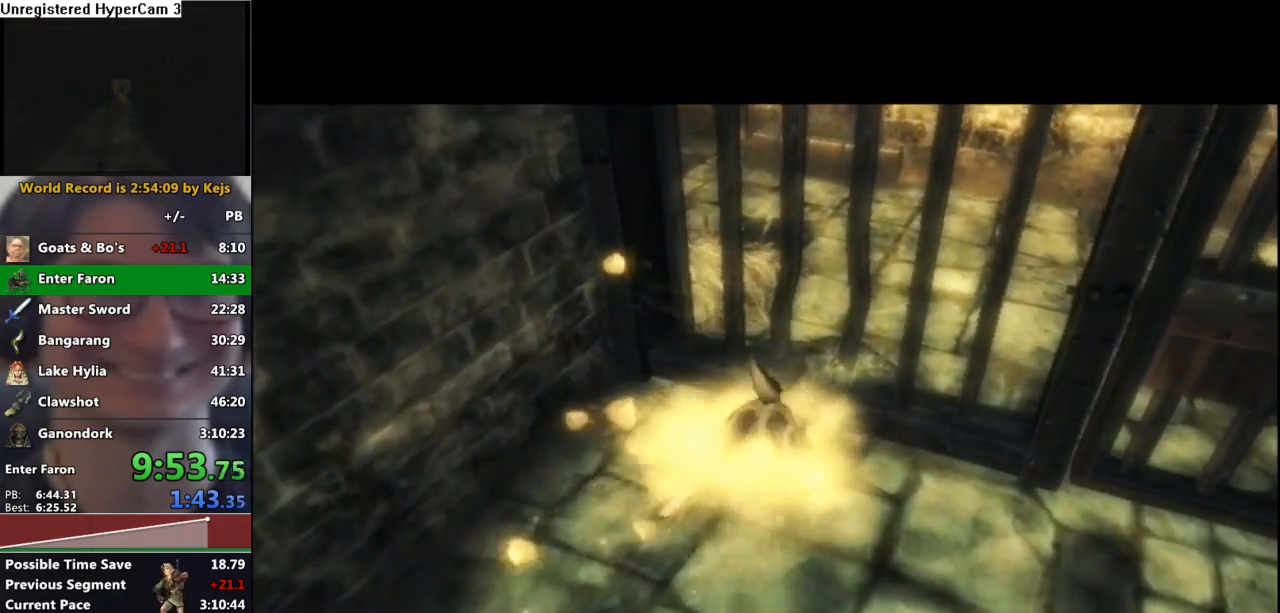
{"buttons": [], "left_stick": "center", "right_stick": "center", "events": [[33, "A", "up"], [117, "A", "down"], [200, "A", "up"], [300, "A", "down"], [350, "A", "up"], [450, "A", "down"], [500, "A", "up"]]}
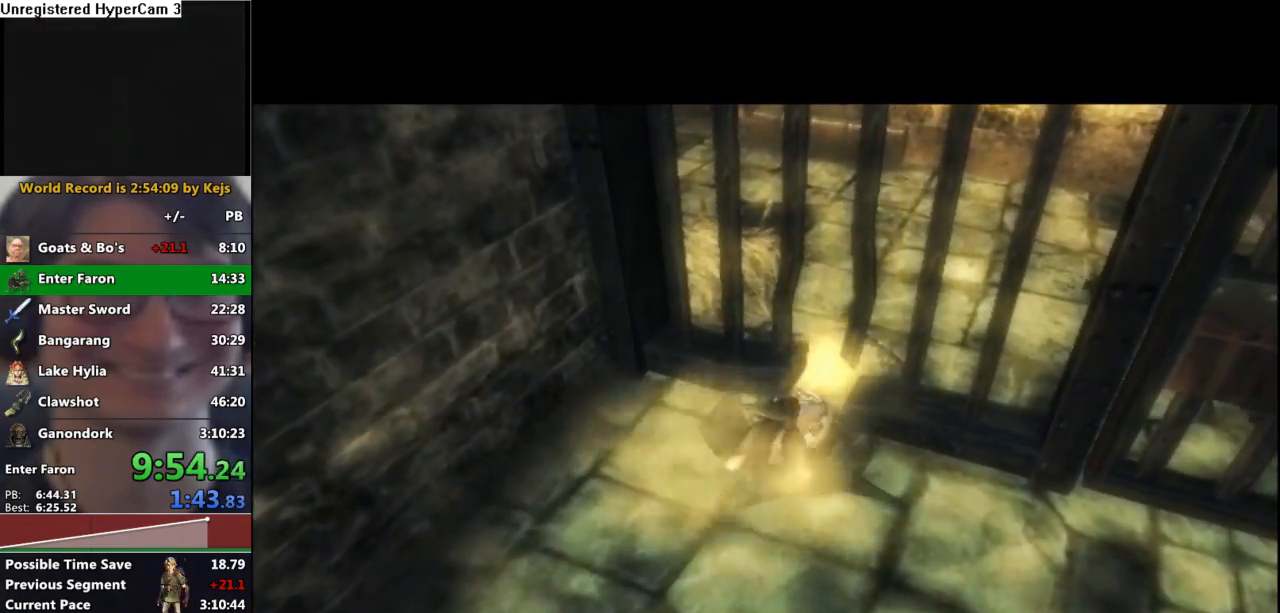
{"buttons": ["L1"], "left_stick": "down", "right_stick": "center", "events": [[83, "A", "down"], [150, "A", "up"], [217, "L1", "down"], [417, "A", "down"], [417, "left_stick", "down"], [500, "A", "up"]]}
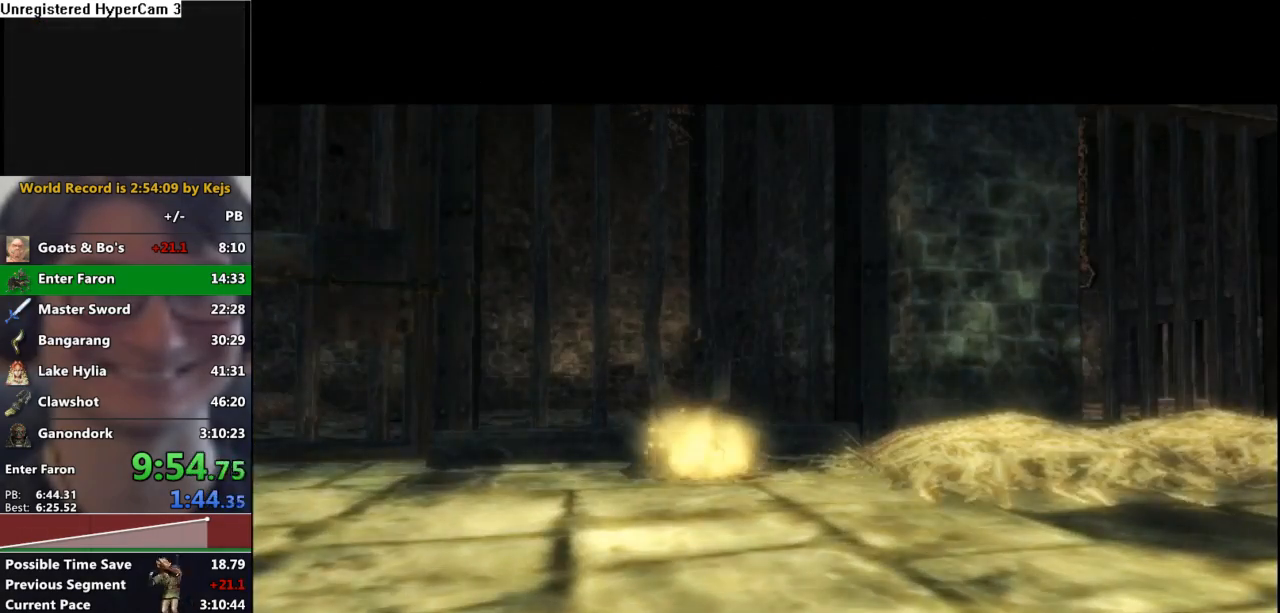
{"buttons": ["A", "L1"], "left_stick": "down", "right_stick": "center", "events": [[117, "A", "down"], [217, "A", "up"], [300, "A", "down"], [350, "A", "up"], [467, "A", "down"]]}
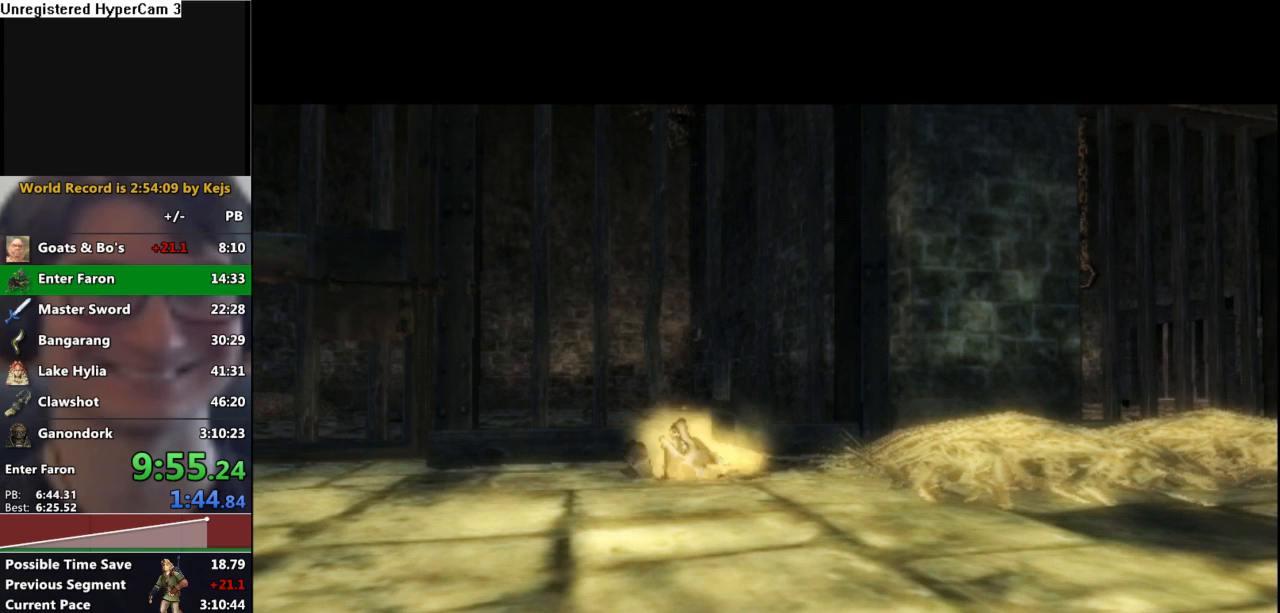
{"buttons": ["A", "L1"], "left_stick": "down", "right_stick": "center", "events": [[33, "A", "up"], [133, "A", "down"], [183, "A", "up"], [300, "A", "down"], [350, "A", "up"], [467, "A", "down"]]}
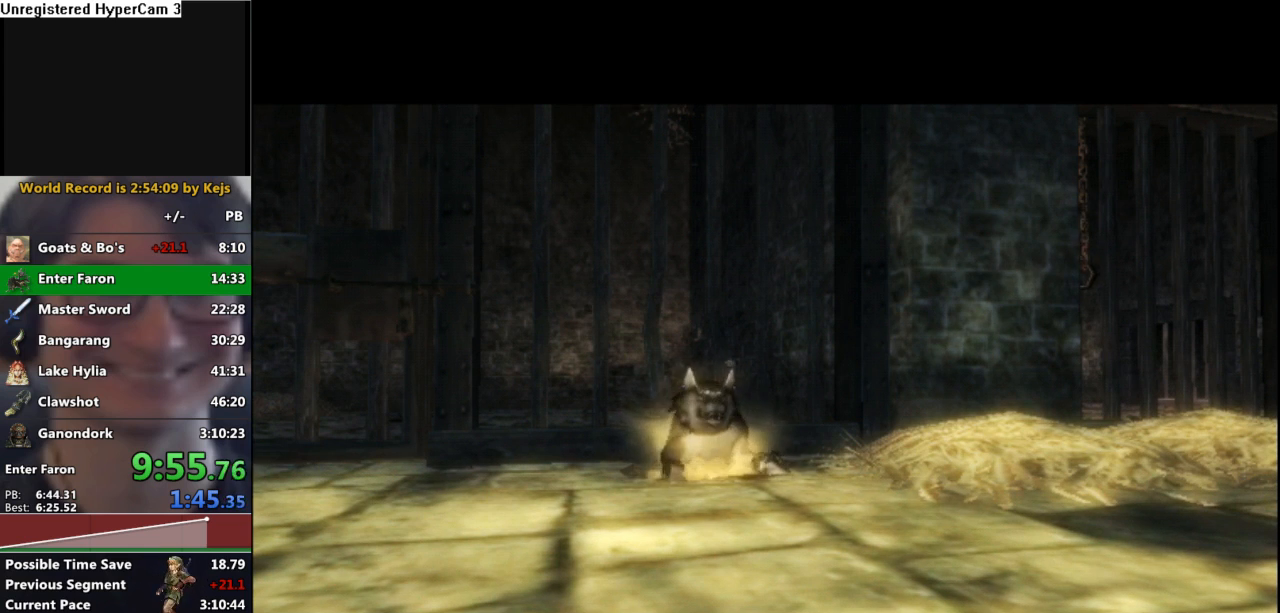
{"buttons": ["L1"], "left_stick": "down", "right_stick": "center", "events": [[33, "A", "up"], [117, "A", "down"], [183, "A", "up"], [283, "A", "down"], [350, "A", "up"], [433, "A", "down"], [483, "A", "up"]]}
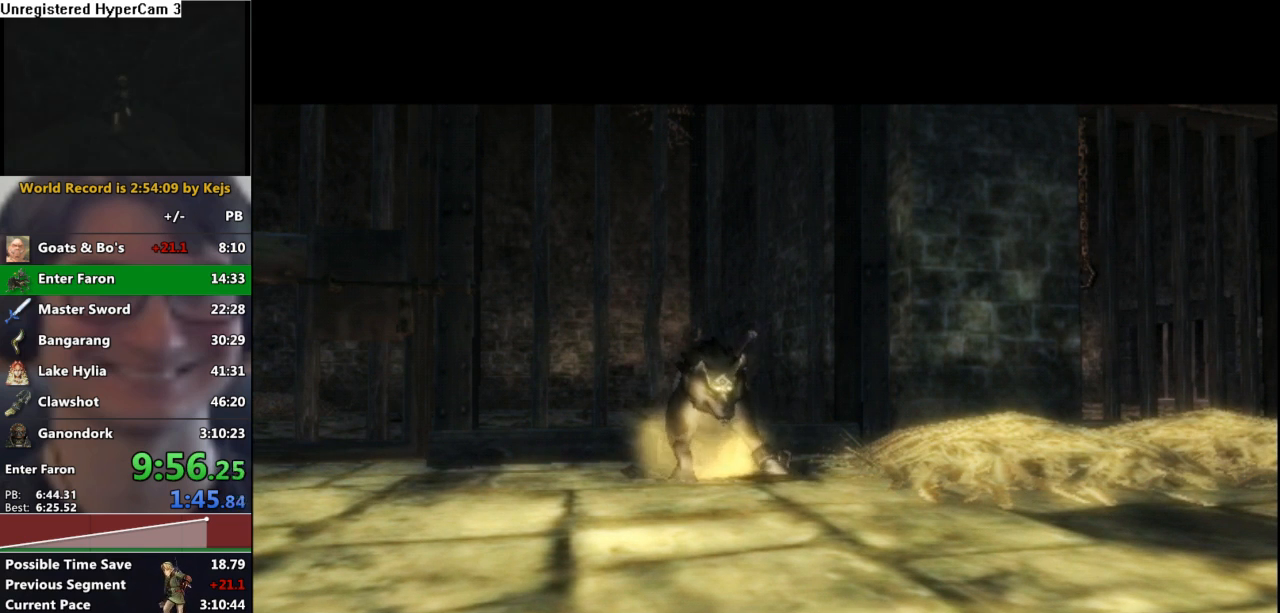
{"buttons": ["L1"], "left_stick": "down", "right_stick": "center", "events": [[100, "A", "down"], [167, "A", "up"], [267, "A", "down"], [300, "A", "up"], [417, "A", "down"], [483, "A", "up"]]}
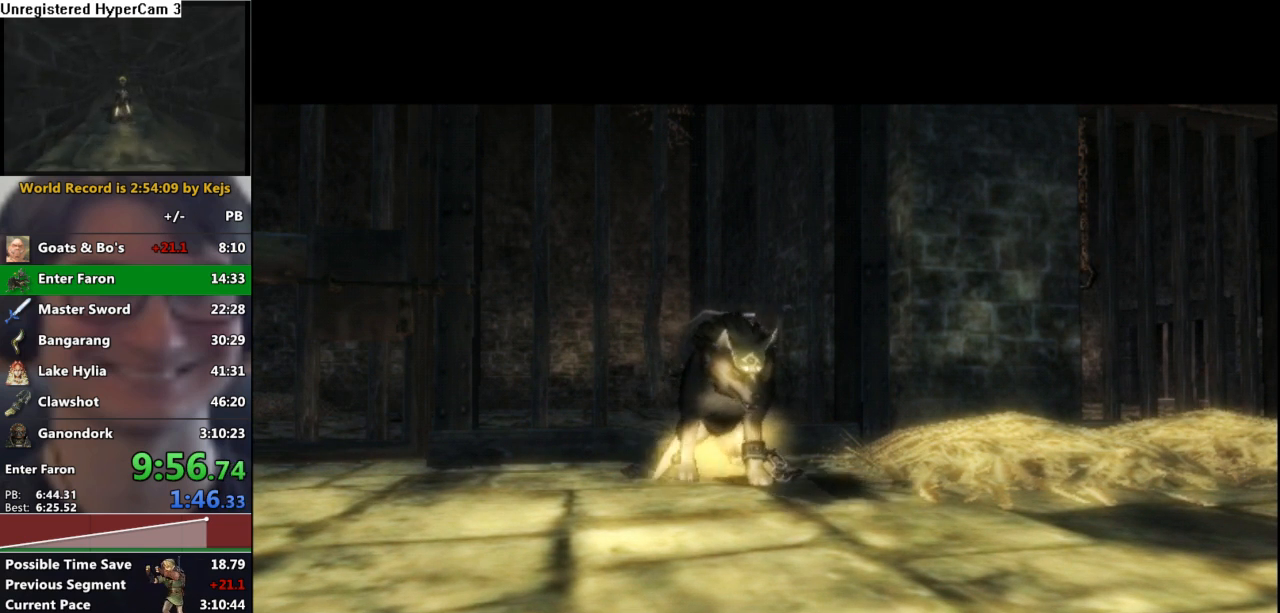
{"buttons": ["L1"], "left_stick": "down", "right_stick": "center", "events": [[83, "A", "down"], [150, "A", "up"], [250, "A", "down"], [317, "A", "up"], [400, "A", "down"], [467, "A", "up"]]}
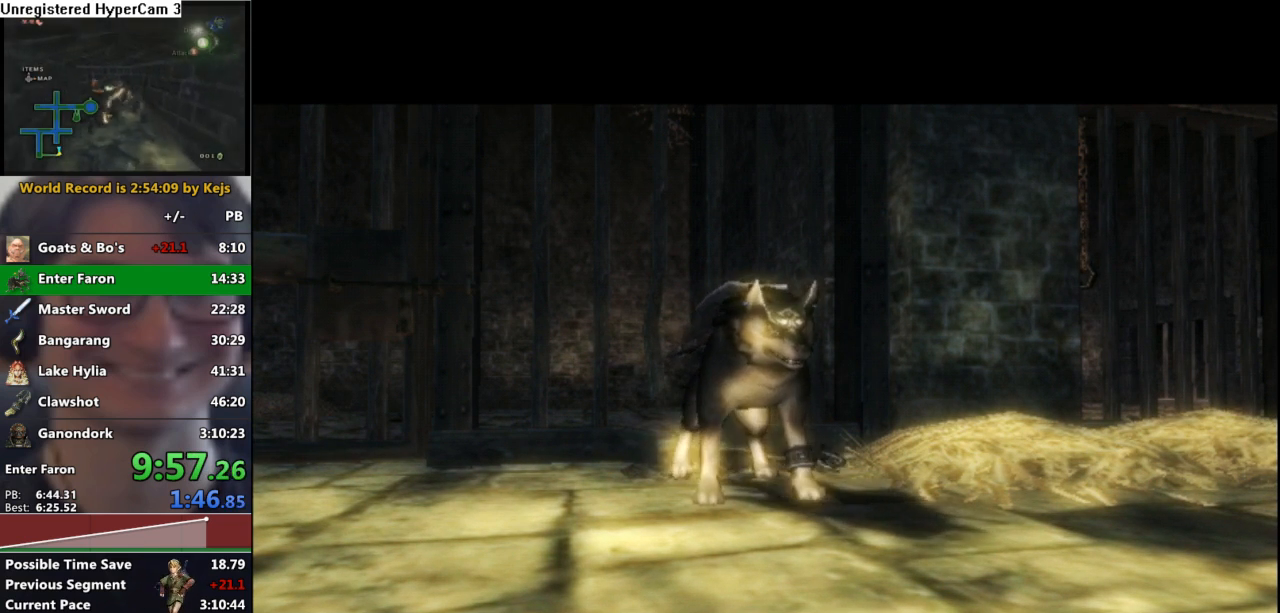
{"buttons": ["A"], "left_stick": "center", "right_stick": "center", "events": [[67, "A", "down"], [117, "A", "up"], [200, "A", "down"], [250, "A", "up"], [317, "A", "down"], [367, "A", "up"], [367, "left_stick", "center"], [417, "L1", "up"], [433, "A", "down"]]}
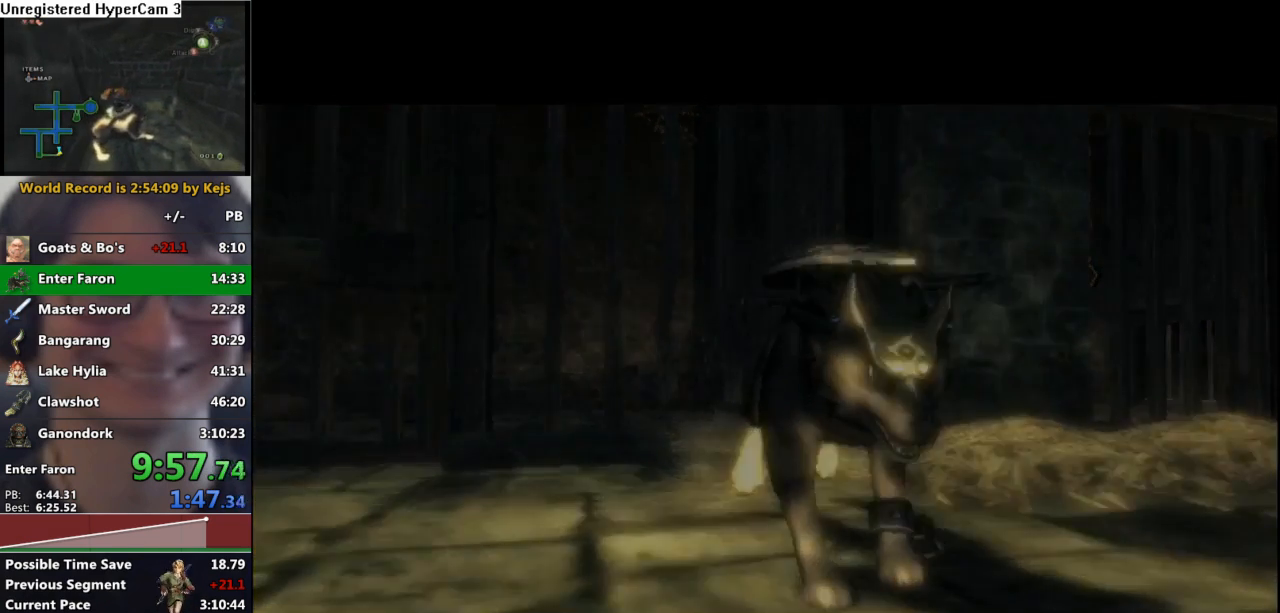
{"buttons": [], "left_stick": "center", "right_stick": "center", "events": [[17, "A", "up"], [100, "B", "down"], [167, "A", "down"], [167, "B", "up"], [233, "A", "up"], [267, "B", "down"], [433, "B", "up"]]}
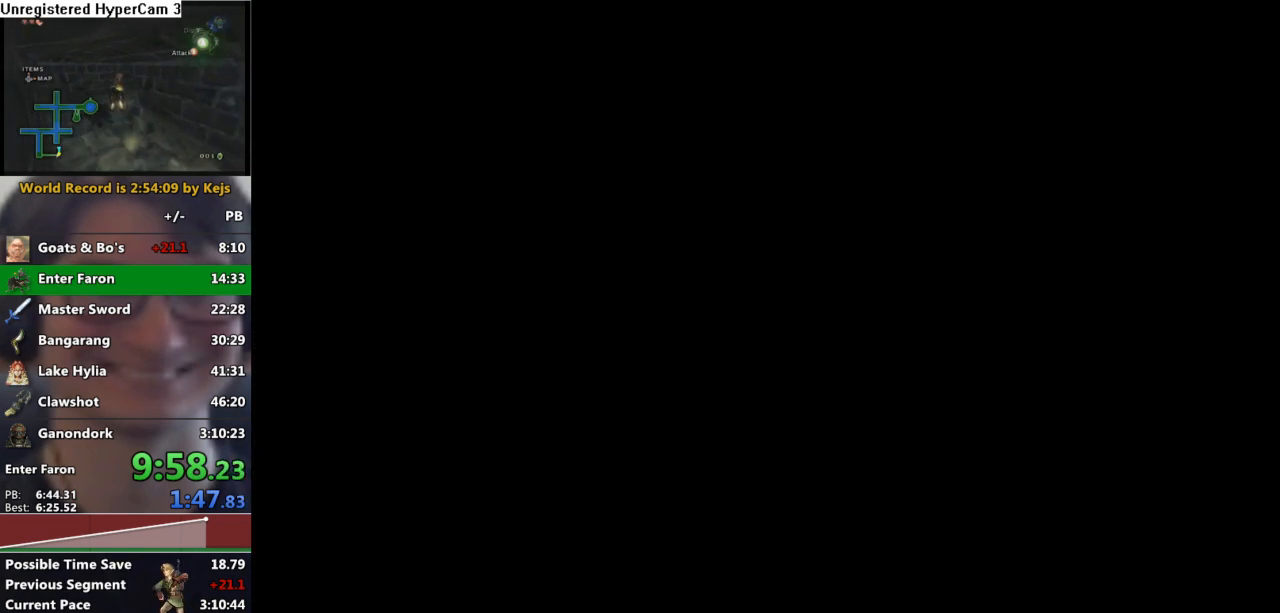
{"buttons": [], "left_stick": "center", "right_stick": "center", "events": []}
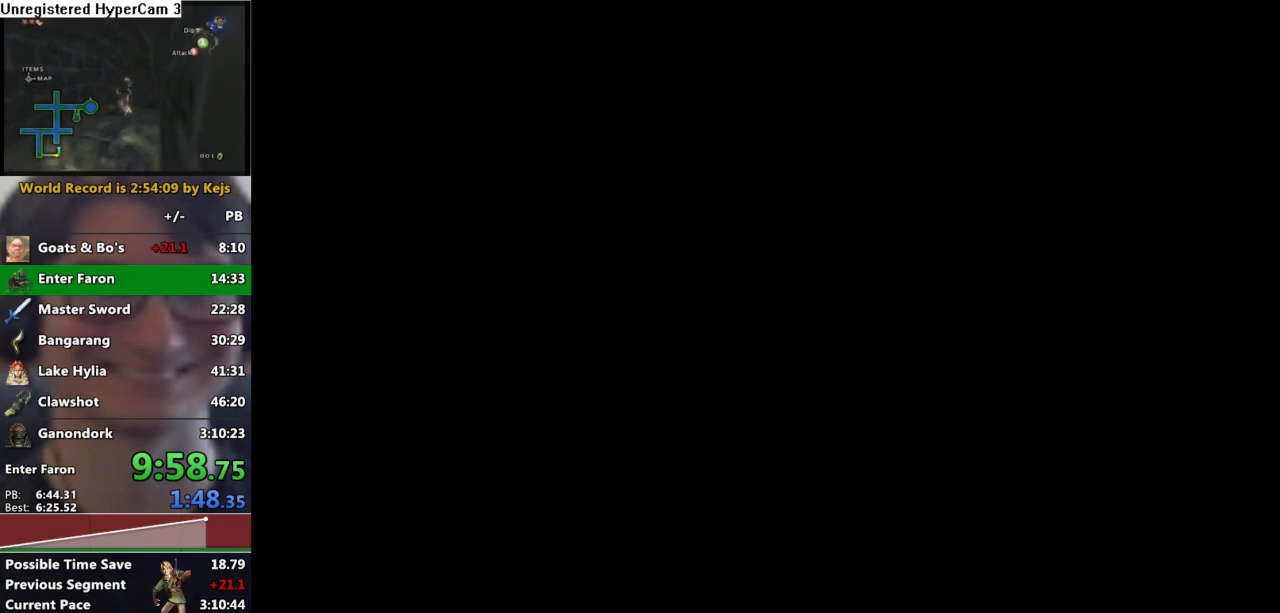
{"buttons": [], "left_stick": "center", "right_stick": "center", "events": []}
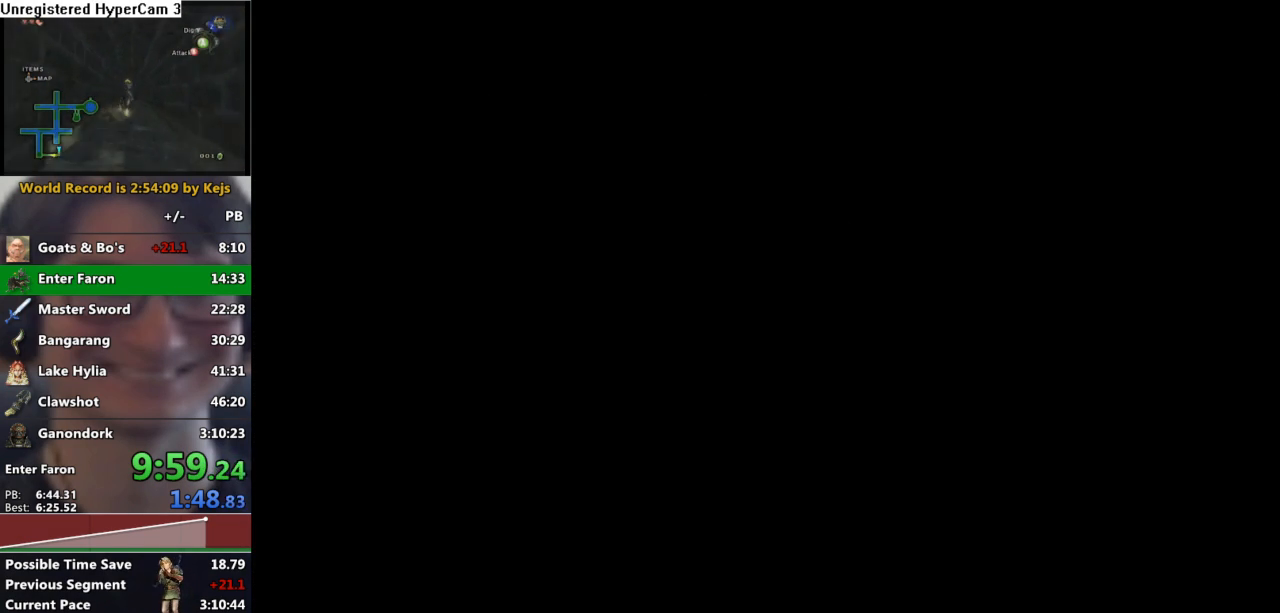
{"buttons": [], "left_stick": "center", "right_stick": "center", "events": [[350, "START", "down"], [383, "START", "up"]]}
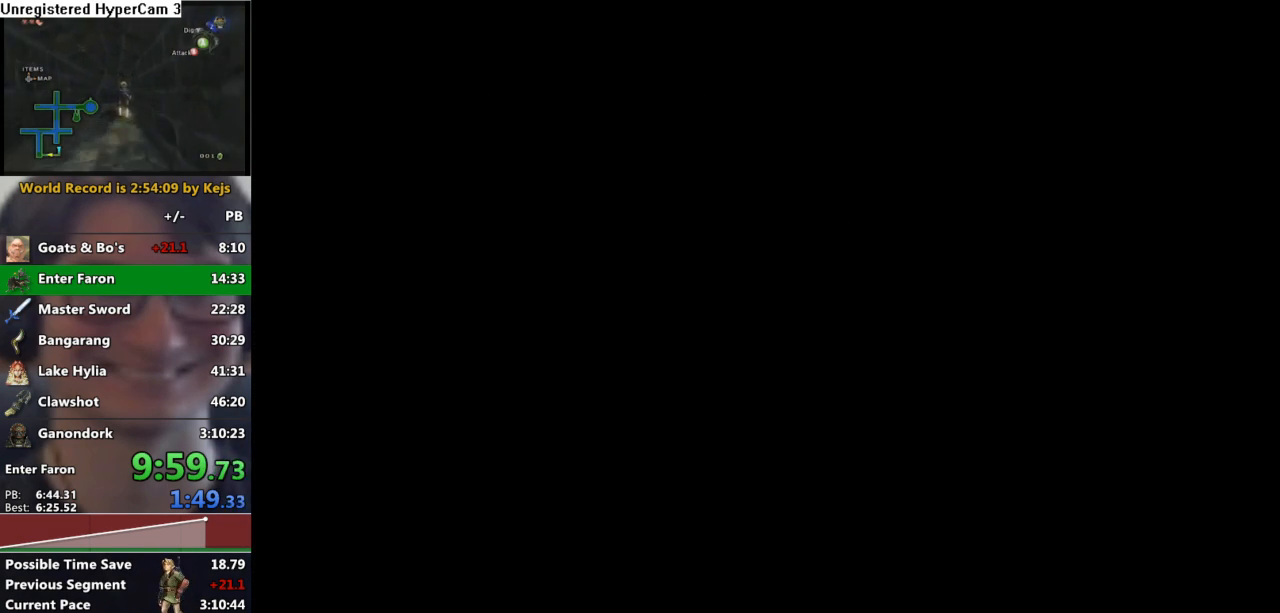
{"buttons": ["A"], "left_stick": "center", "right_stick": "center", "events": [[17, "START", "down"], [100, "START", "up"], [217, "START", "down"], [300, "START", "up"], [350, "A", "down"], [383, "A", "up"], [417, "START", "down"], [467, "START", "up"], [500, "A", "down"]]}
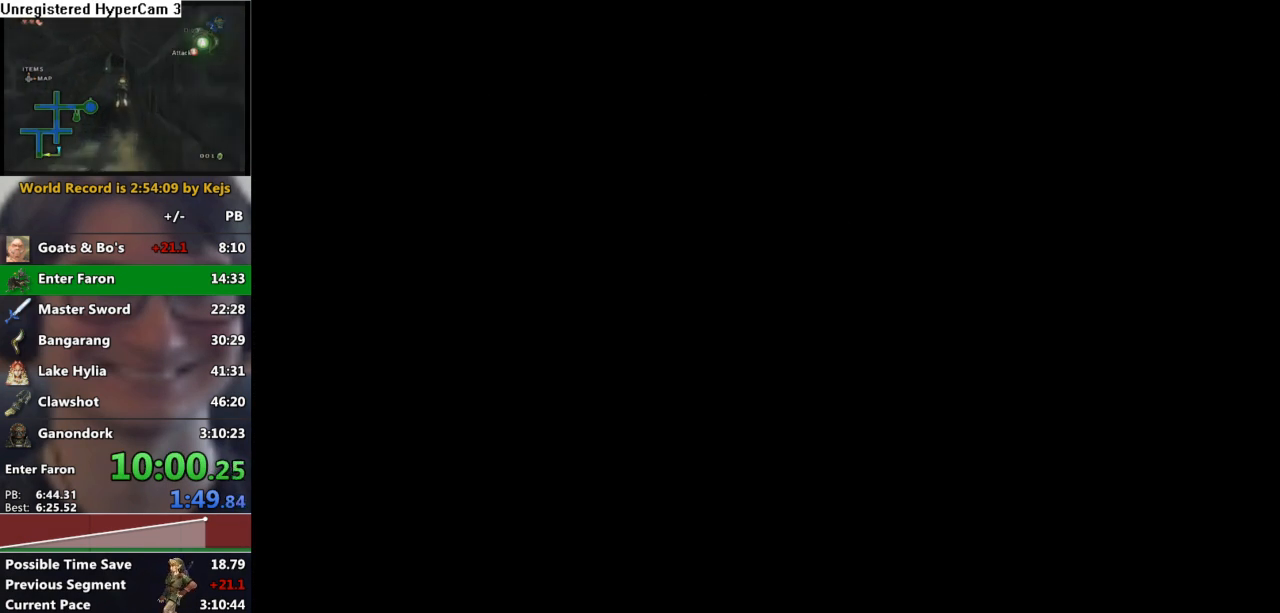
{"buttons": ["START"], "left_stick": "center", "right_stick": "center", "events": [[50, "A", "up"], [117, "B", "down"], [167, "A", "down"], [167, "B", "up"], [200, "A", "up"], [250, "B", "down"], [300, "A", "down"], [300, "B", "up"], [350, "A", "up"], [383, "B", "down"], [417, "B", "up"], [500, "START", "down"]]}
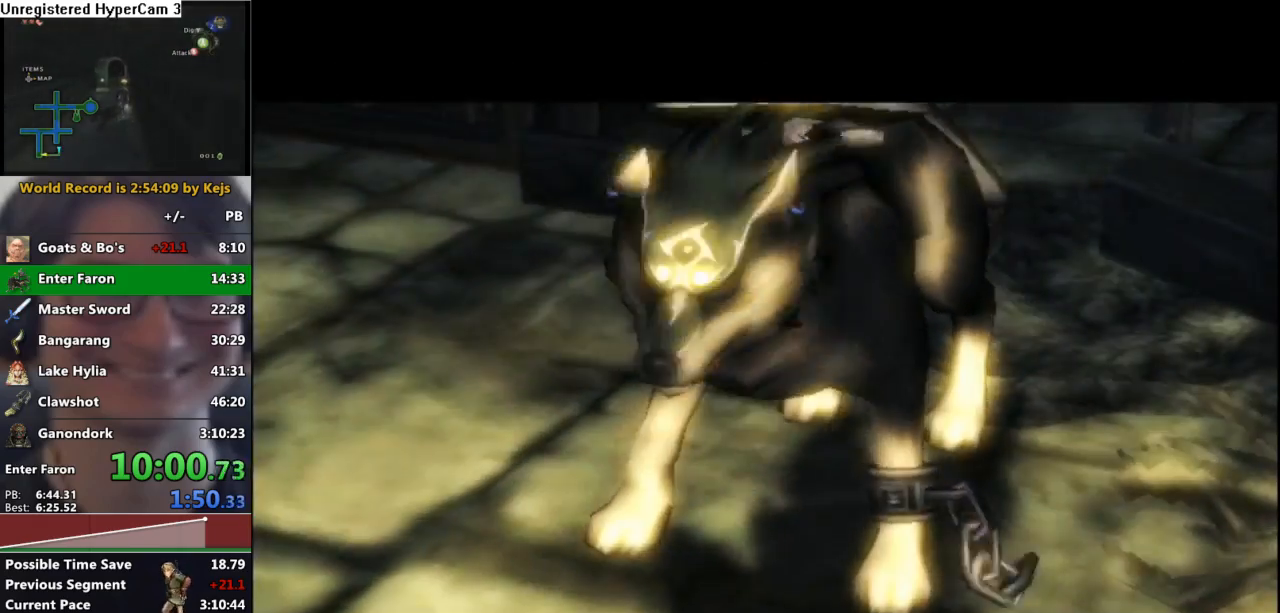
{"buttons": [], "left_stick": "center", "right_stick": "center", "events": [[83, "START", "up"], [183, "START", "down"], [267, "START", "up"], [300, "START", "down"], [383, "START", "up"], [417, "START", "down"], [500, "START", "up"]]}
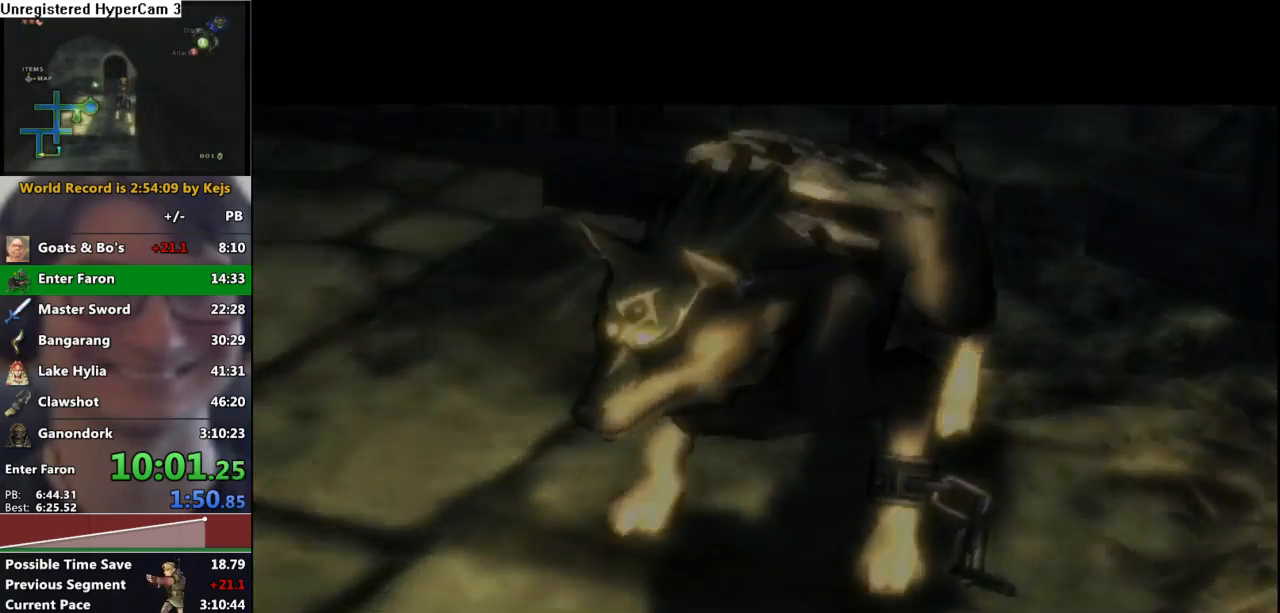
{"buttons": [], "left_stick": "center", "right_stick": "center", "events": [[33, "A", "down"], [83, "A", "up"], [133, "B", "down"], [183, "B", "up"], [200, "A", "down"], [250, "A", "up"], [300, "B", "down"], [367, "B", "up"]]}
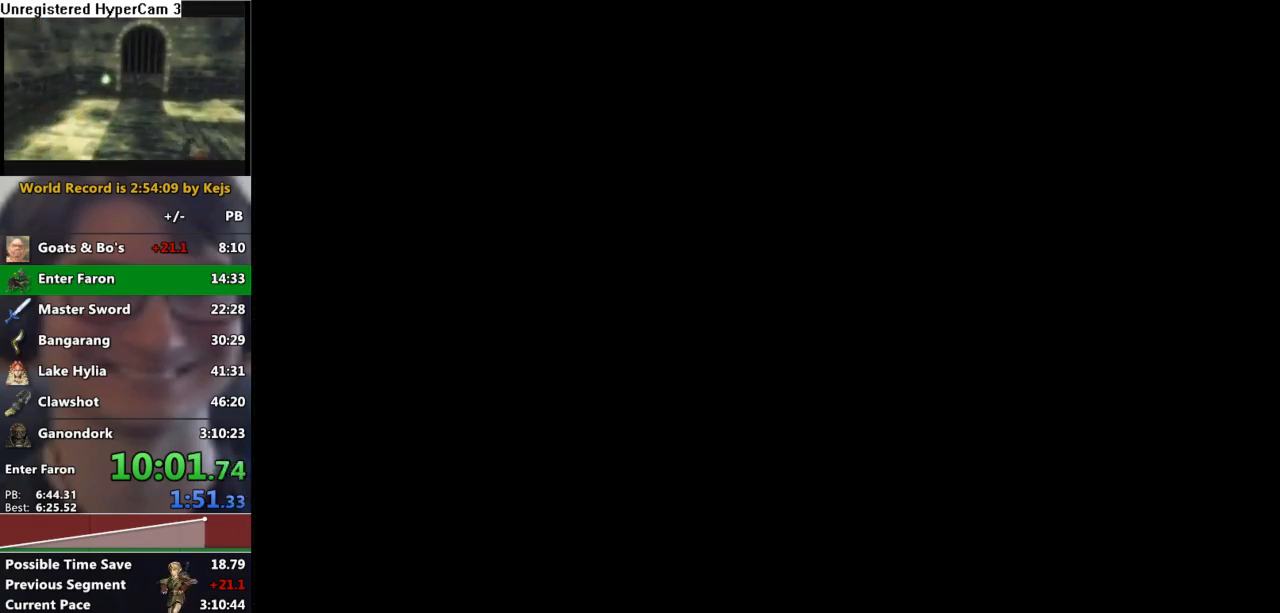
{"buttons": [], "left_stick": "center", "right_stick": "center", "events": []}